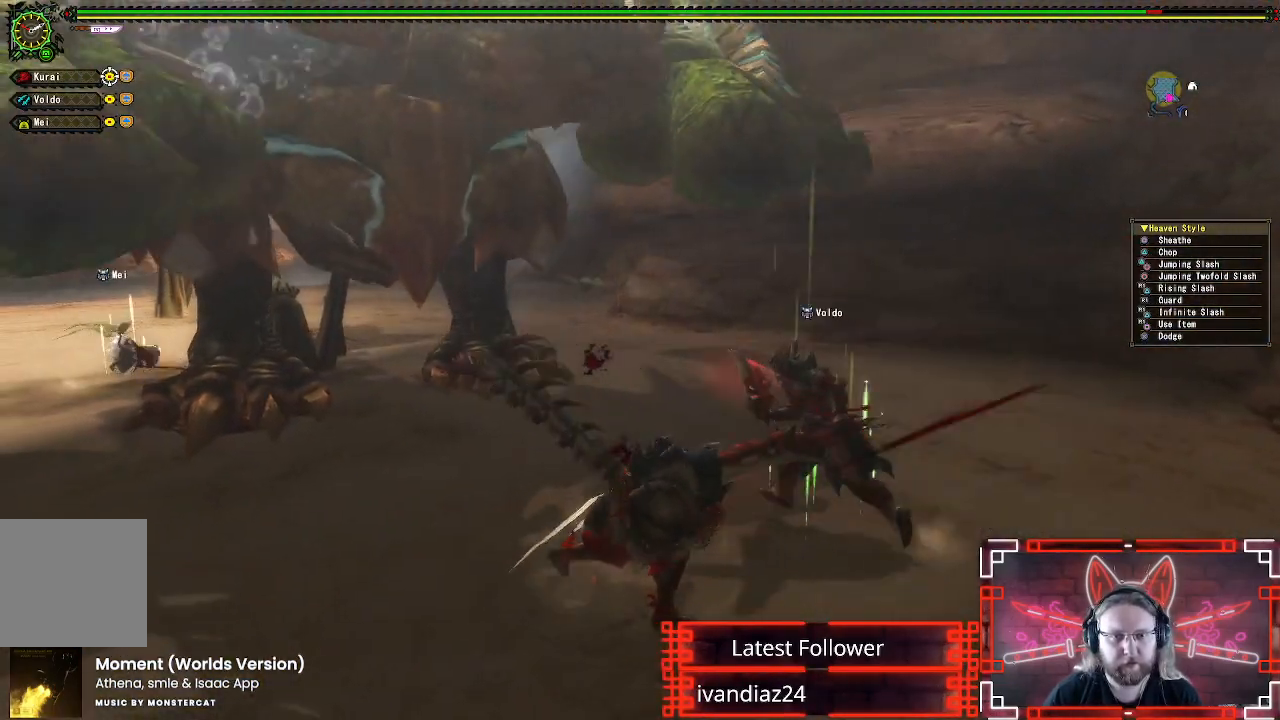
Gameplay with a controller (Xbox layout); each line is a JSON object with the inputs held at the frame after it. "events" lists button and stick changes between this image and that frame as [ms after this image, input, new state], when the widget could be followed in between.
{"buttons": [], "left_stick": "down", "right_stick": "center", "events": [[383, "left_stick", "down"]]}
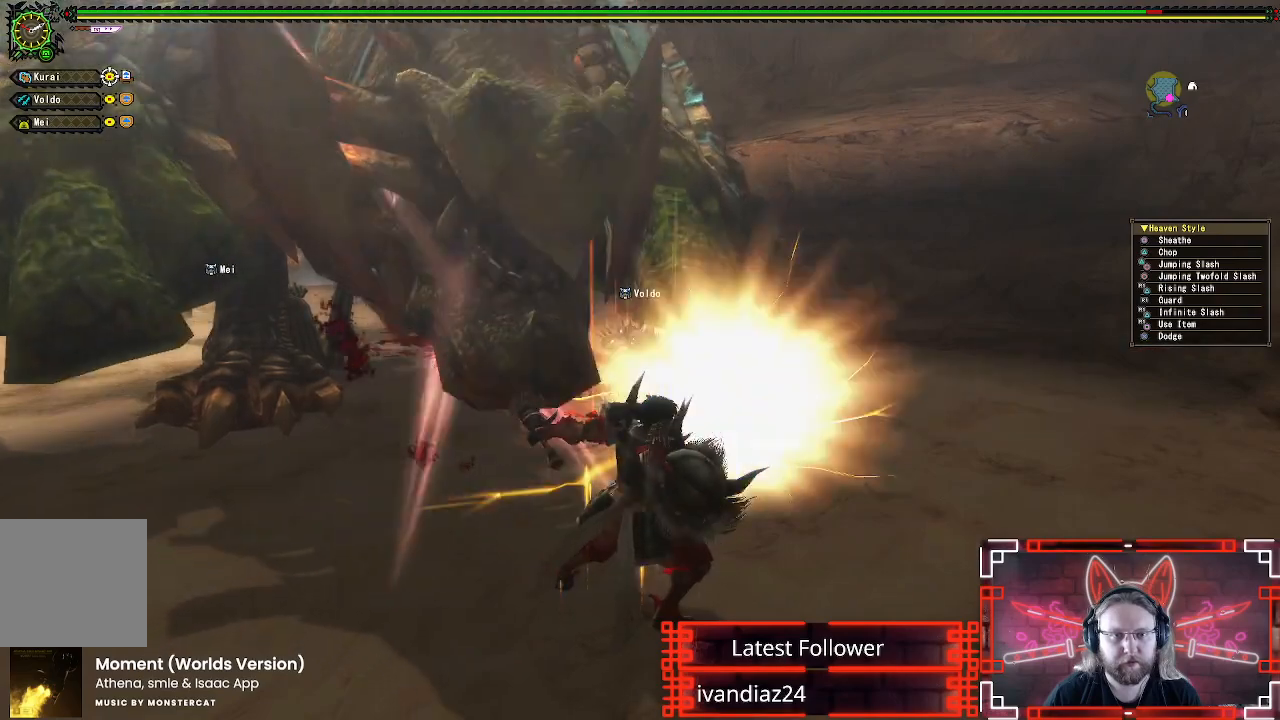
{"buttons": [], "left_stick": "down-left", "right_stick": "center", "events": [[67, "left_stick", "down-left"]]}
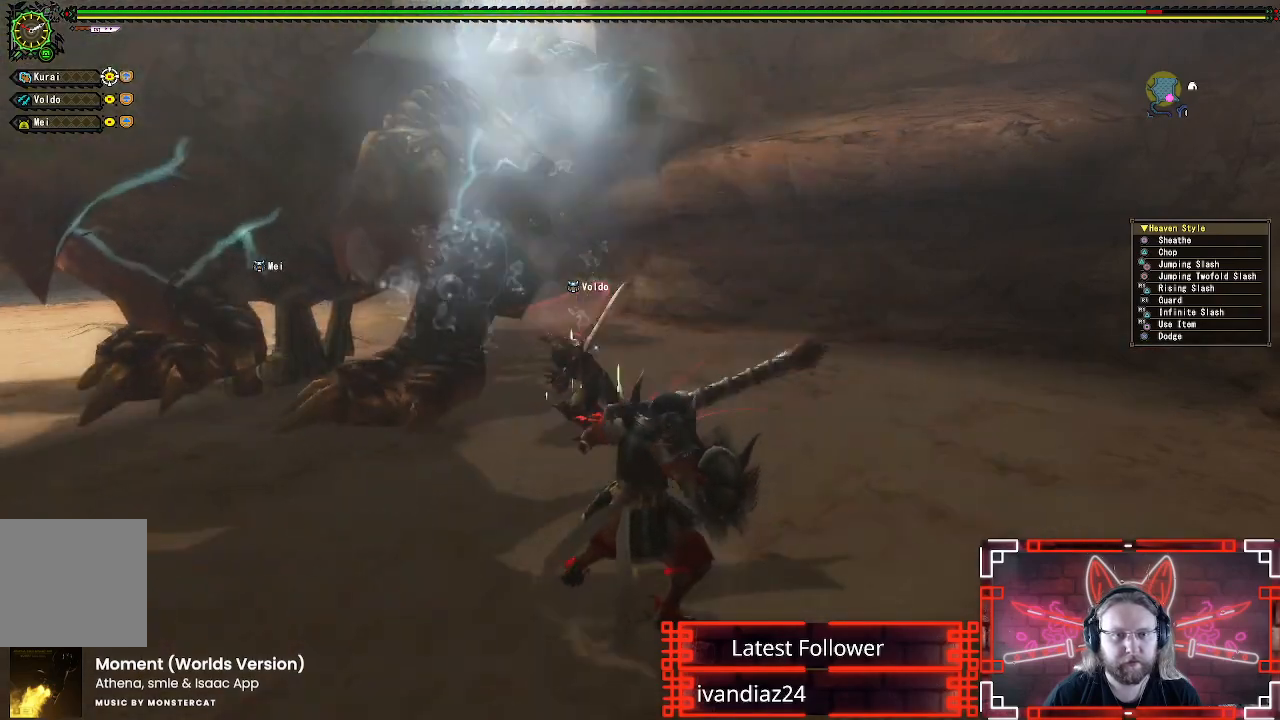
{"buttons": [], "left_stick": "left", "right_stick": "center", "events": [[167, "right_stick", "left"], [333, "right_stick", "center"], [367, "left_stick", "left"]]}
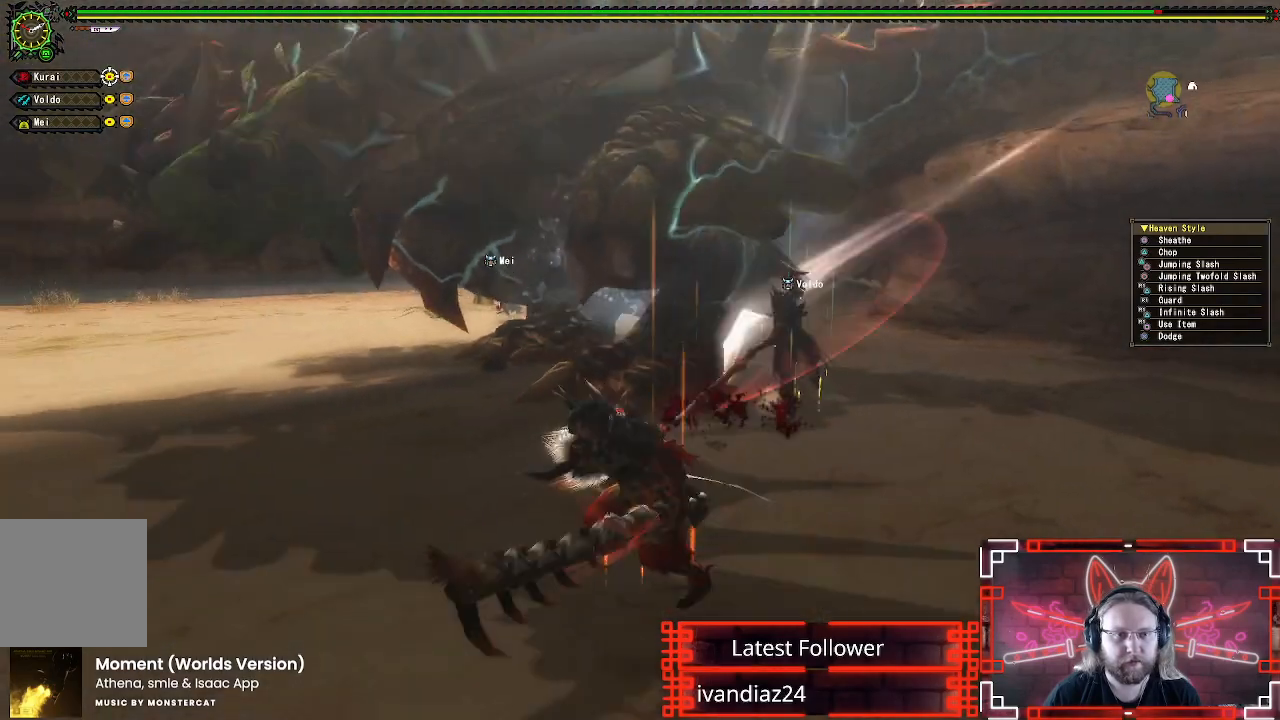
{"buttons": [], "left_stick": "left", "right_stick": "up-right", "events": [[417, "right_stick", "up-right"]]}
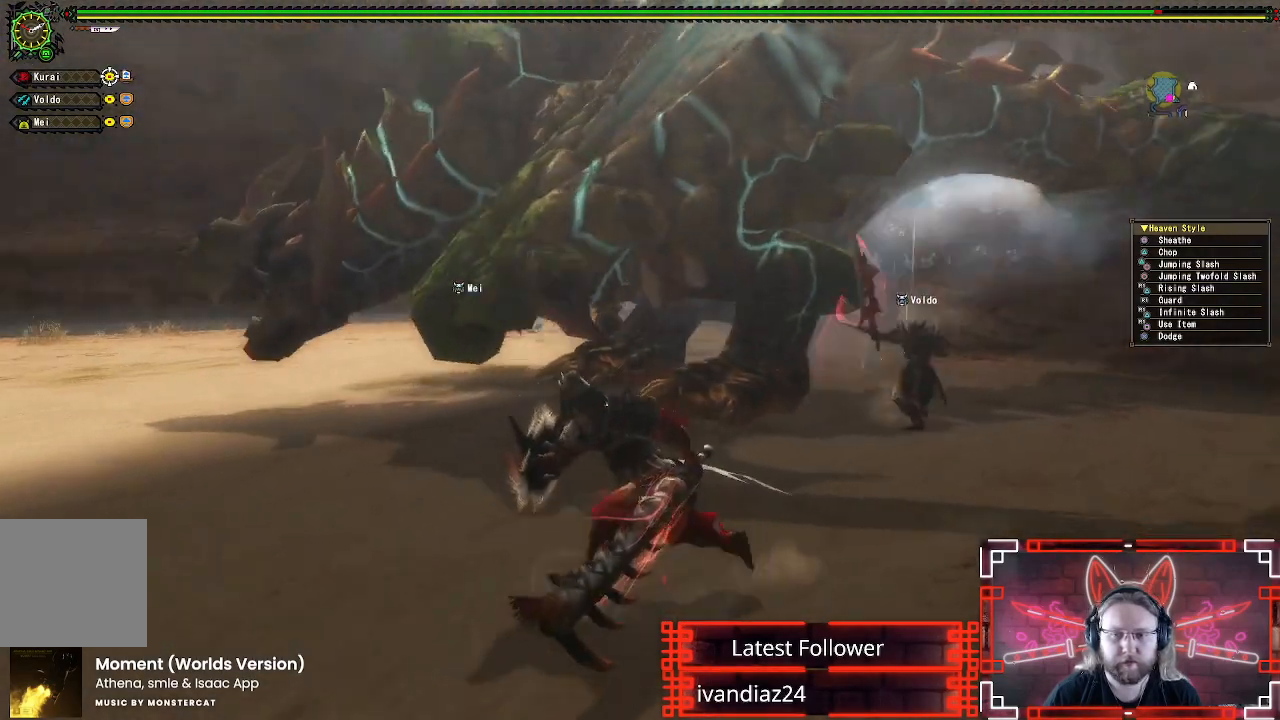
{"buttons": [], "left_stick": "down-left", "right_stick": "center", "events": [[17, "left_stick", "down-left"], [33, "right_stick", "center"]]}
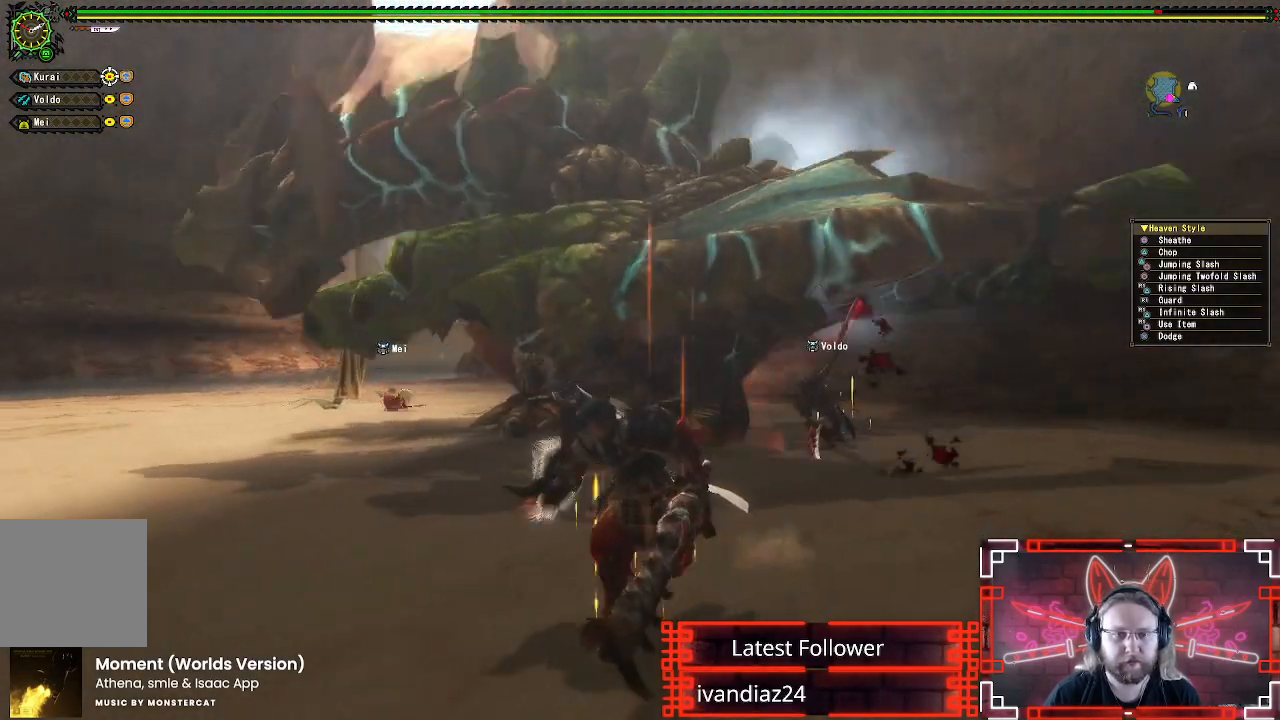
{"buttons": [], "left_stick": "down", "right_stick": "left", "events": [[200, "left_stick", "down"], [433, "right_stick", "left"]]}
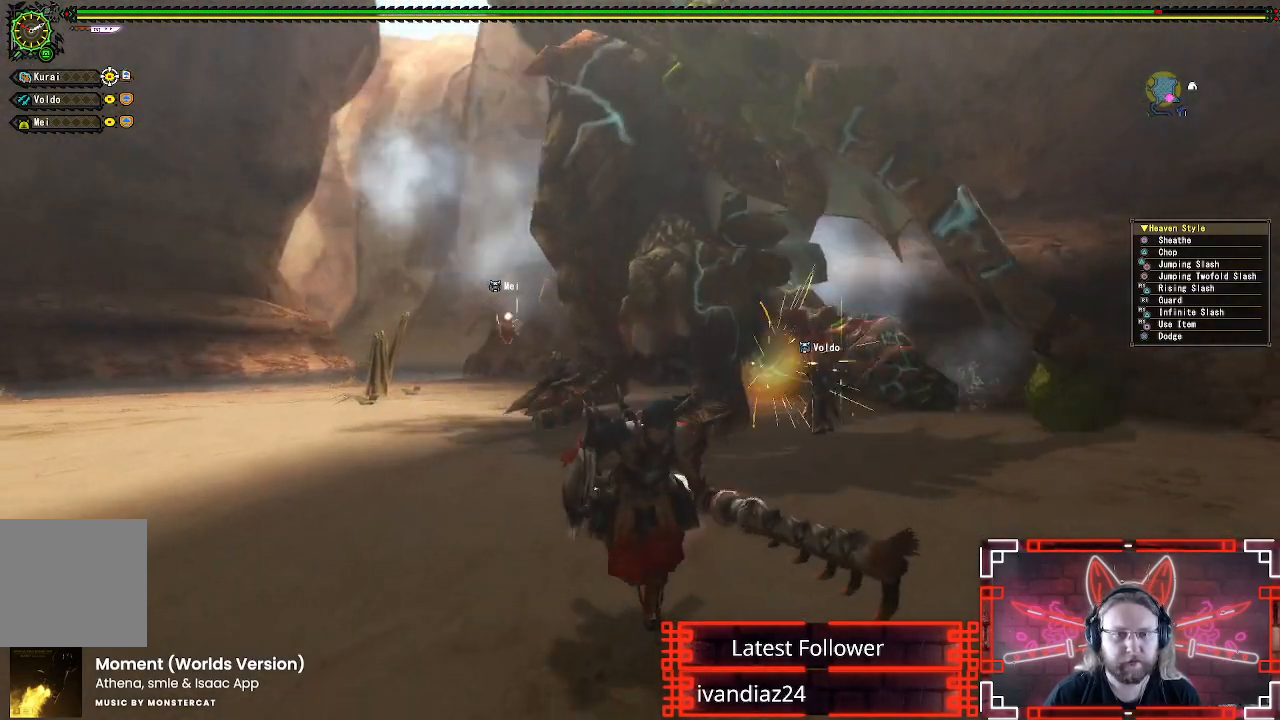
{"buttons": [], "left_stick": "right", "right_stick": "center", "events": [[17, "right_stick", "down-left"], [83, "left_stick", "right"], [133, "right_stick", "center"]]}
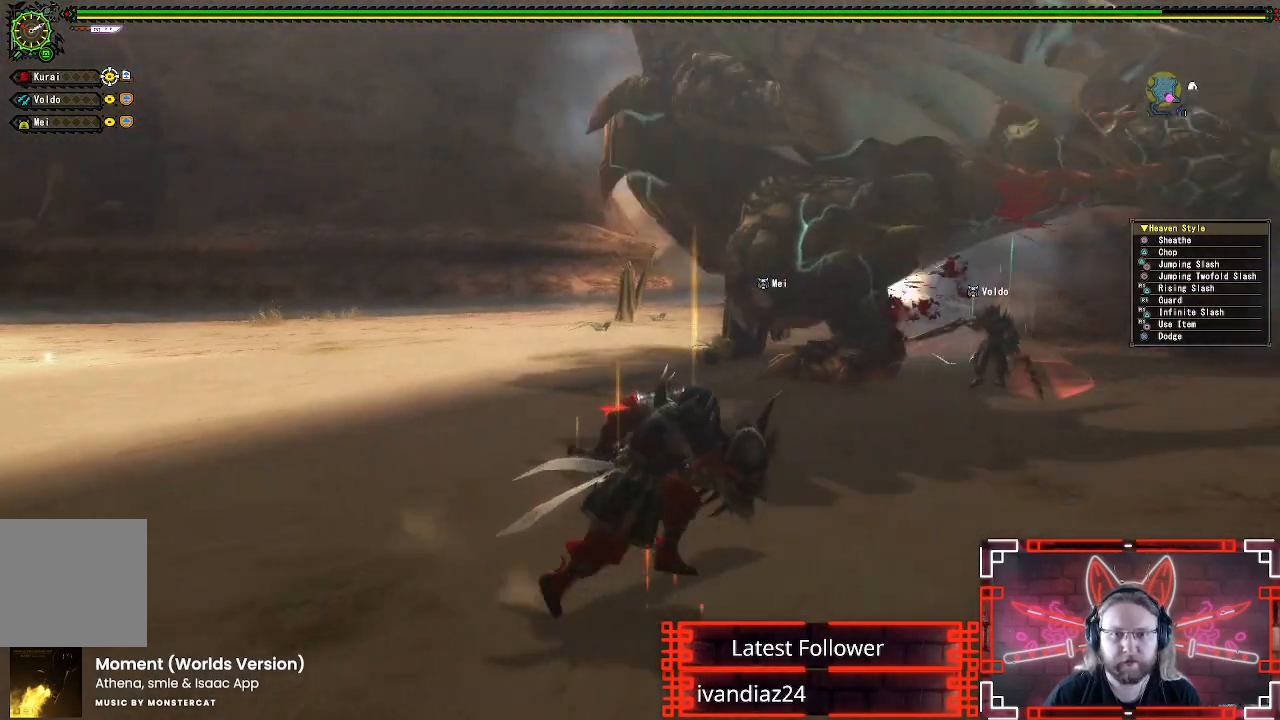
{"buttons": [], "left_stick": "down", "right_stick": "center", "events": [[233, "left_stick", "down-right"], [483, "left_stick", "down"]]}
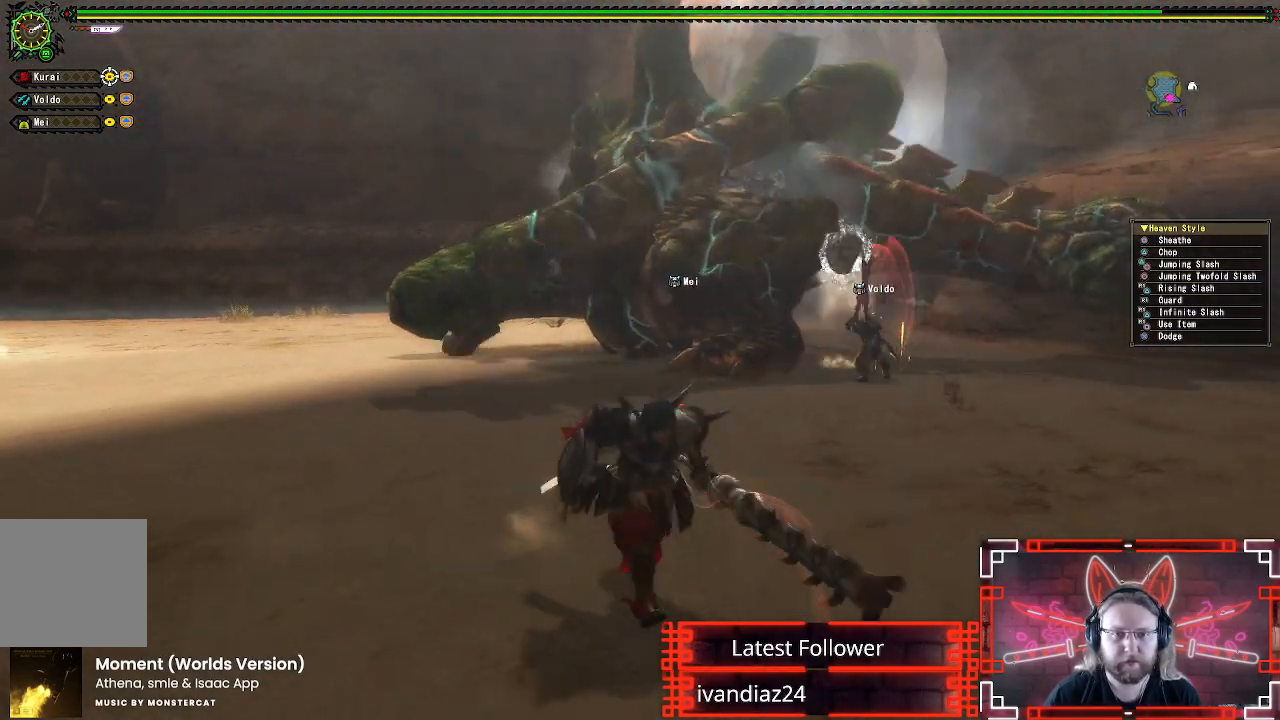
{"buttons": ["A"], "left_stick": "down-left", "right_stick": "center", "events": [[133, "left_stick", "down-left"], [333, "right_stick", "left"], [350, "left_stick", "down"], [400, "right_stick", "center"], [417, "A", "down"], [467, "left_stick", "down-left"]]}
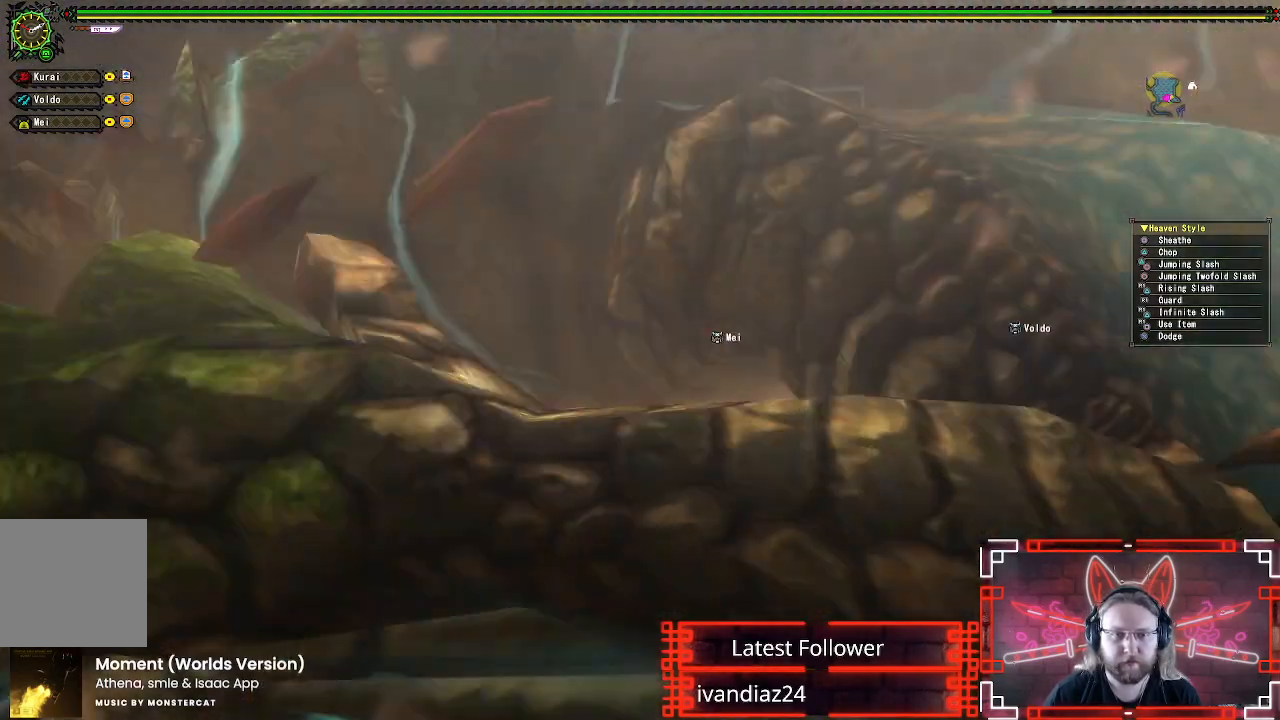
{"buttons": [], "left_stick": "center", "right_stick": "right", "events": [[100, "A", "up"], [300, "left_stick", "center"], [400, "right_stick", "right"]]}
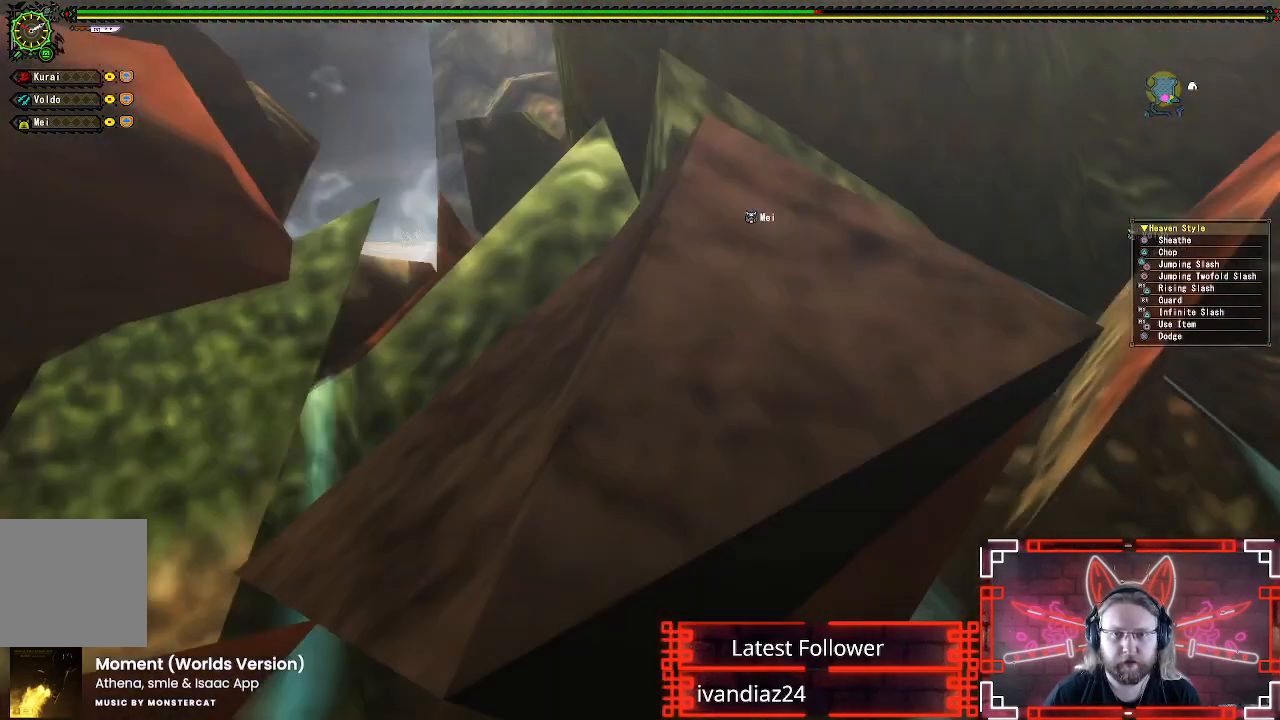
{"buttons": [], "left_stick": "center", "right_stick": "center", "events": [[150, "right_stick", "center"]]}
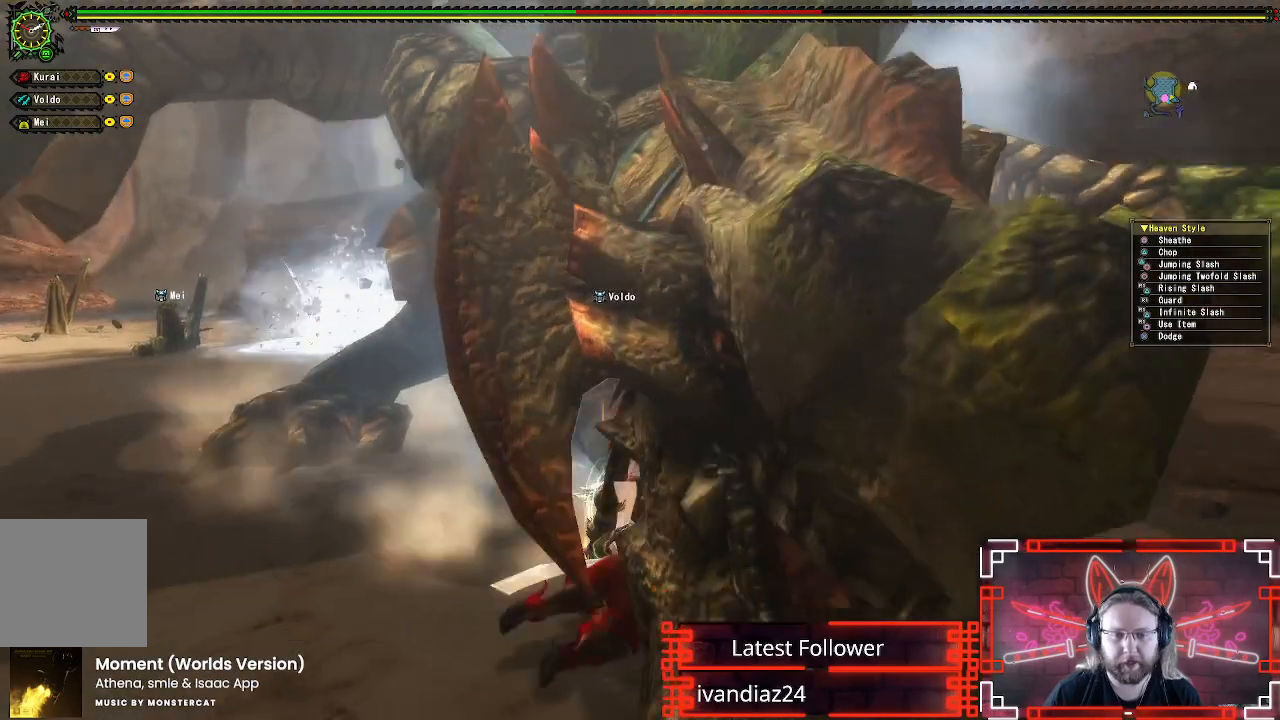
{"buttons": [], "left_stick": "center", "right_stick": "left", "events": [[250, "right_stick", "left"]]}
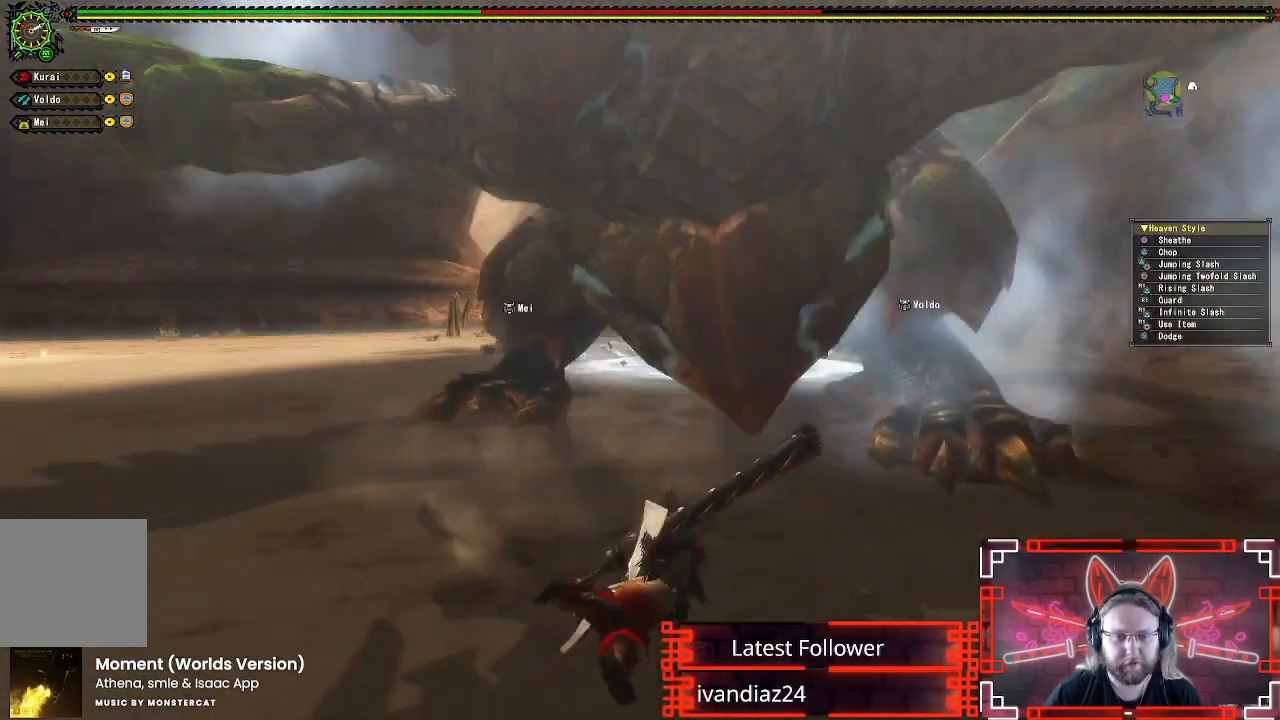
{"buttons": [], "left_stick": "up-left", "right_stick": "center", "events": [[17, "right_stick", "center"], [217, "left_stick", "up-left"]]}
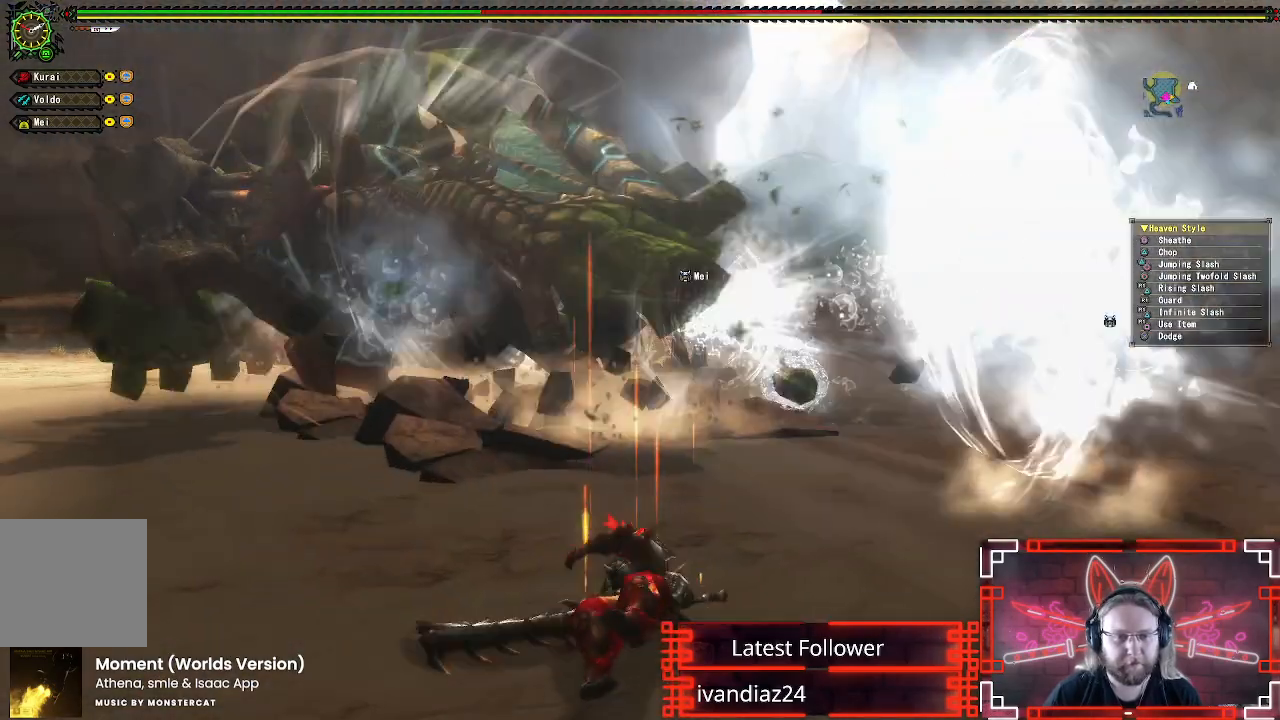
{"buttons": [], "left_stick": "up-left", "right_stick": "center", "events": [[17, "right_stick", "left"], [167, "right_stick", "center"]]}
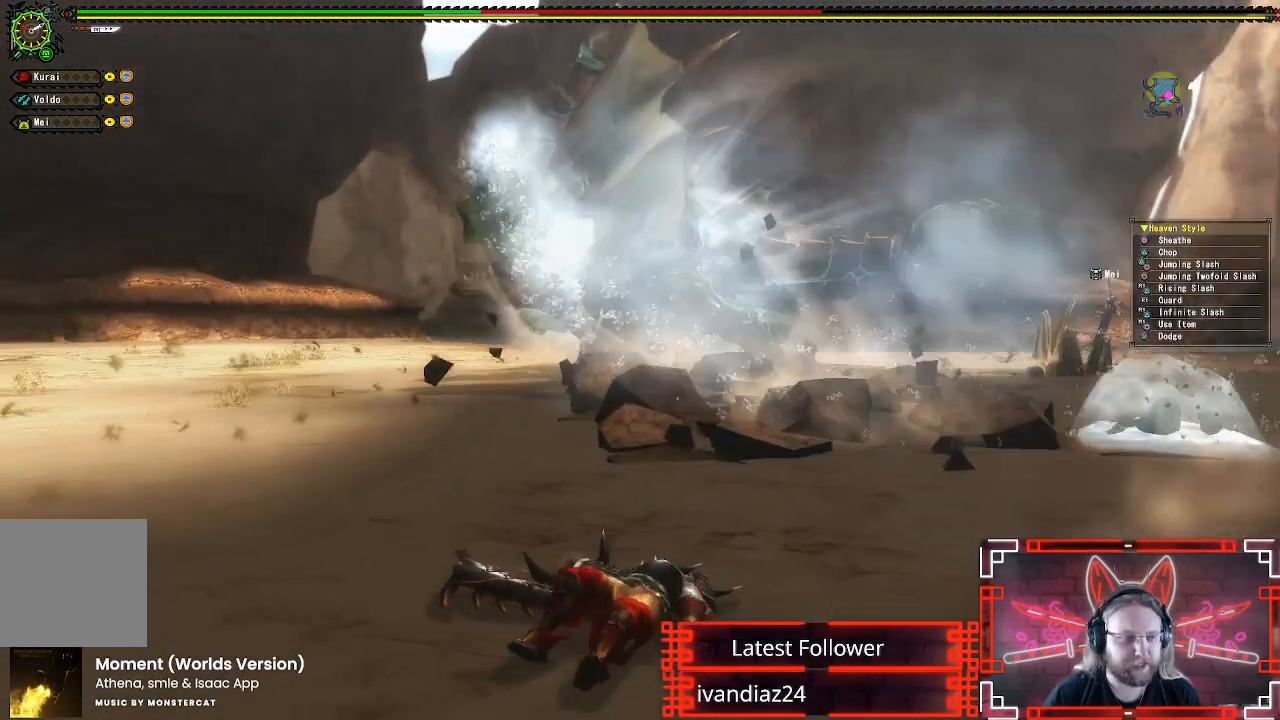
{"buttons": [], "left_stick": "left", "right_stick": "center", "events": [[200, "right_stick", "right"], [317, "right_stick", "center"], [383, "left_stick", "left"]]}
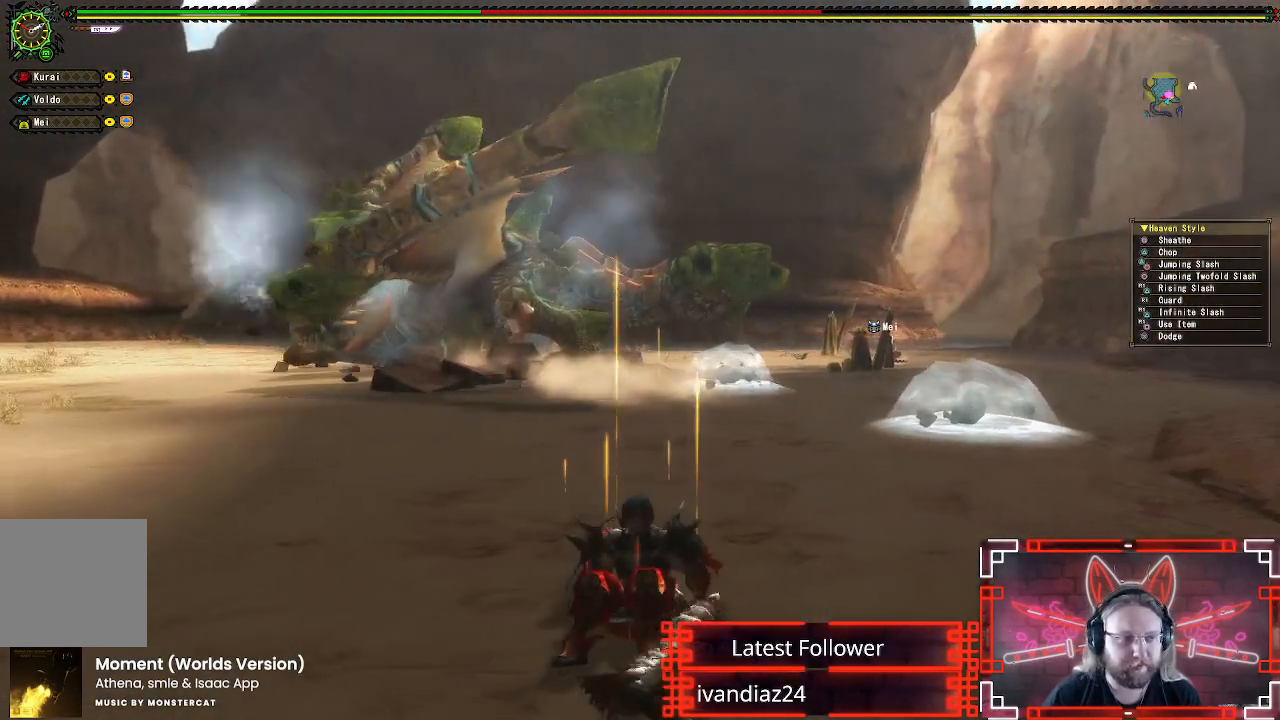
{"buttons": [], "left_stick": "left", "right_stick": "center", "events": []}
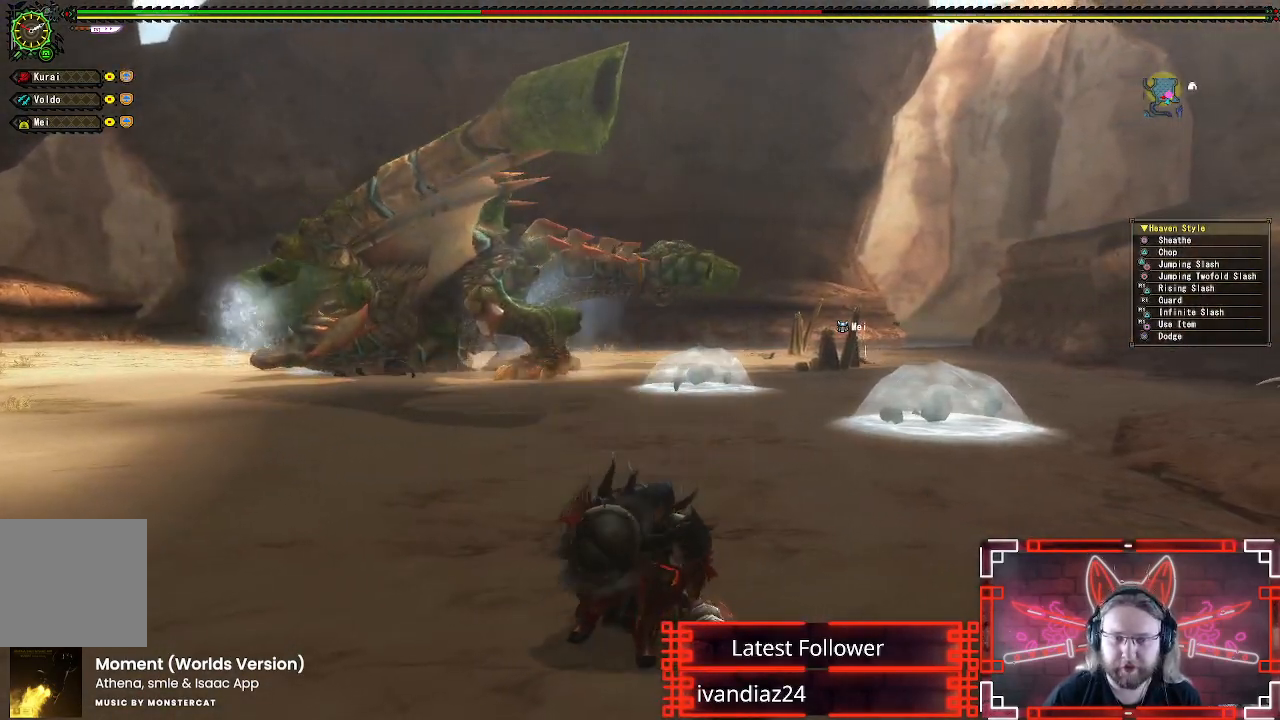
{"buttons": [], "left_stick": "left", "right_stick": "center", "events": []}
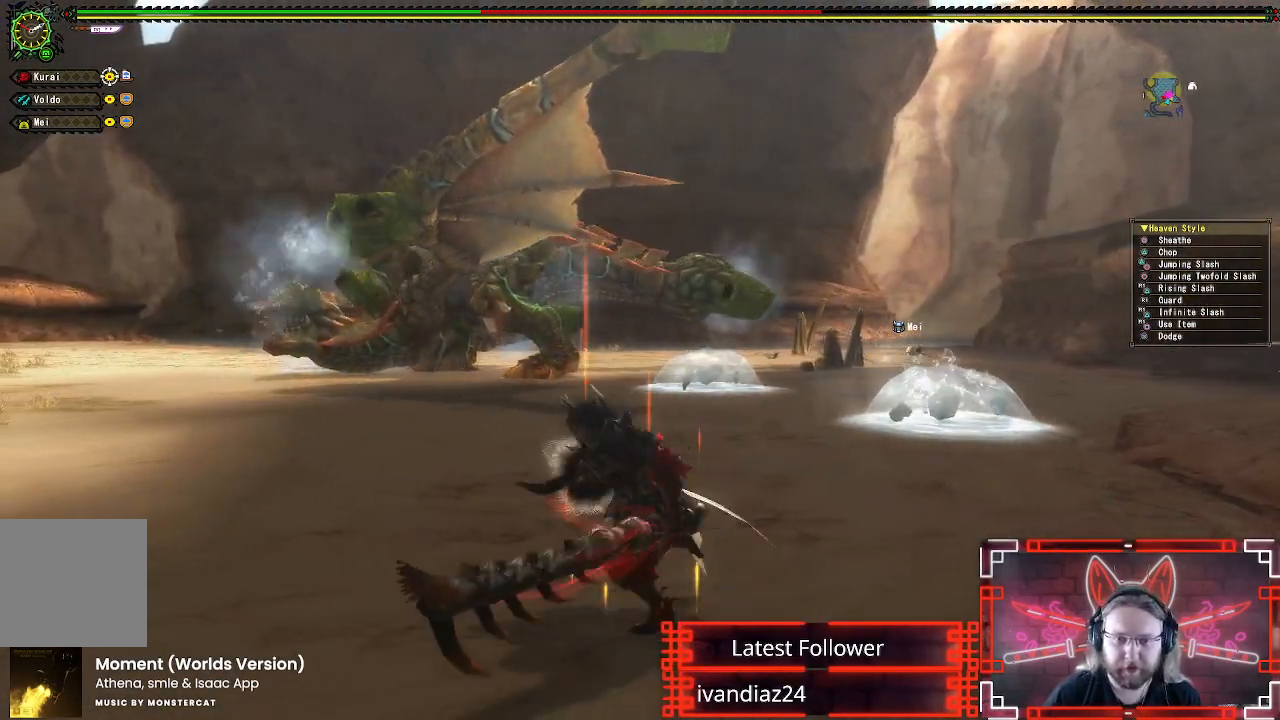
{"buttons": [], "left_stick": "left", "right_stick": "center", "events": []}
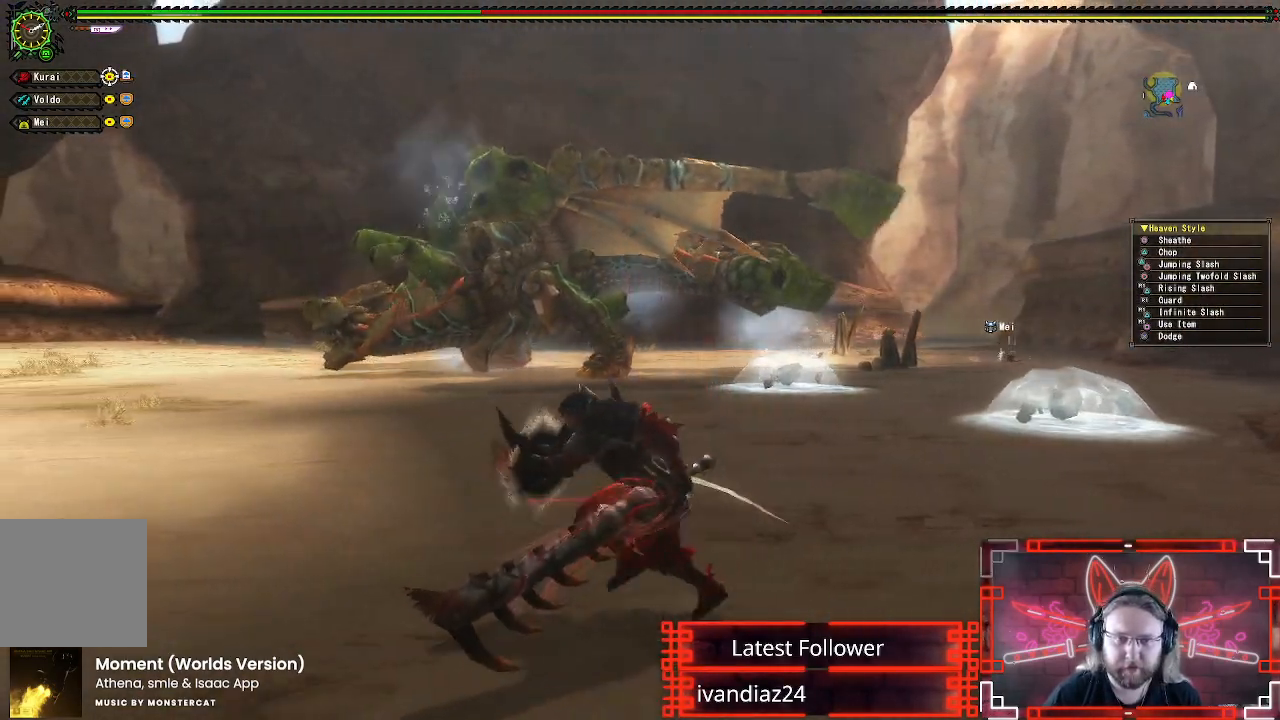
{"buttons": [], "left_stick": "left", "right_stick": "center", "events": []}
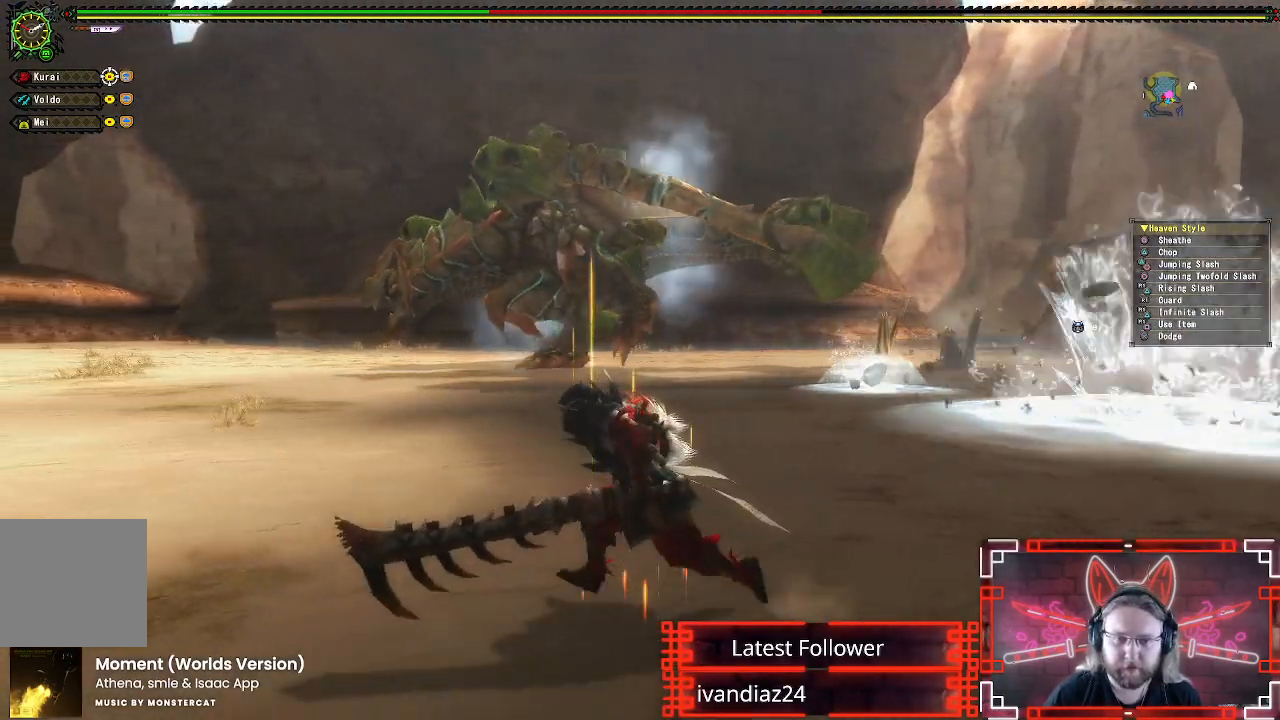
{"buttons": [], "left_stick": "up-left", "right_stick": "center", "events": [[33, "left_stick", "up-left"]]}
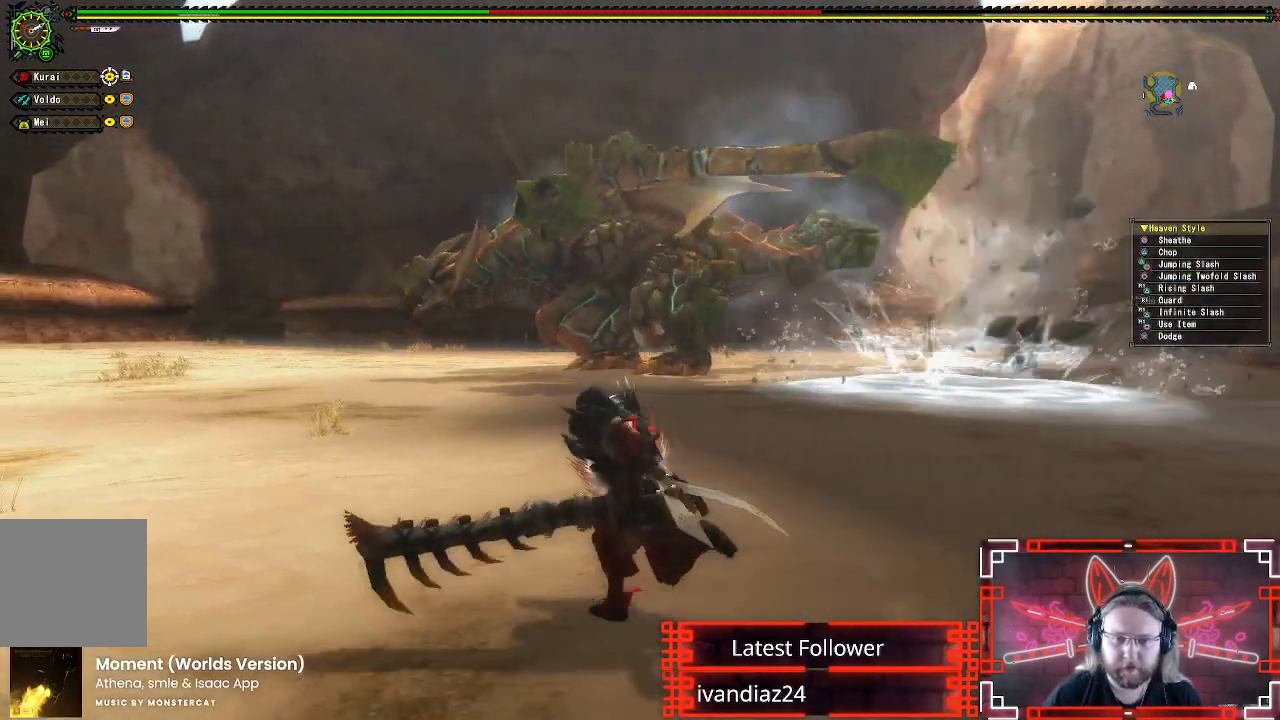
{"buttons": [], "left_stick": "up-left", "right_stick": "center", "events": [[400, "right_stick", "right"], [500, "right_stick", "center"]]}
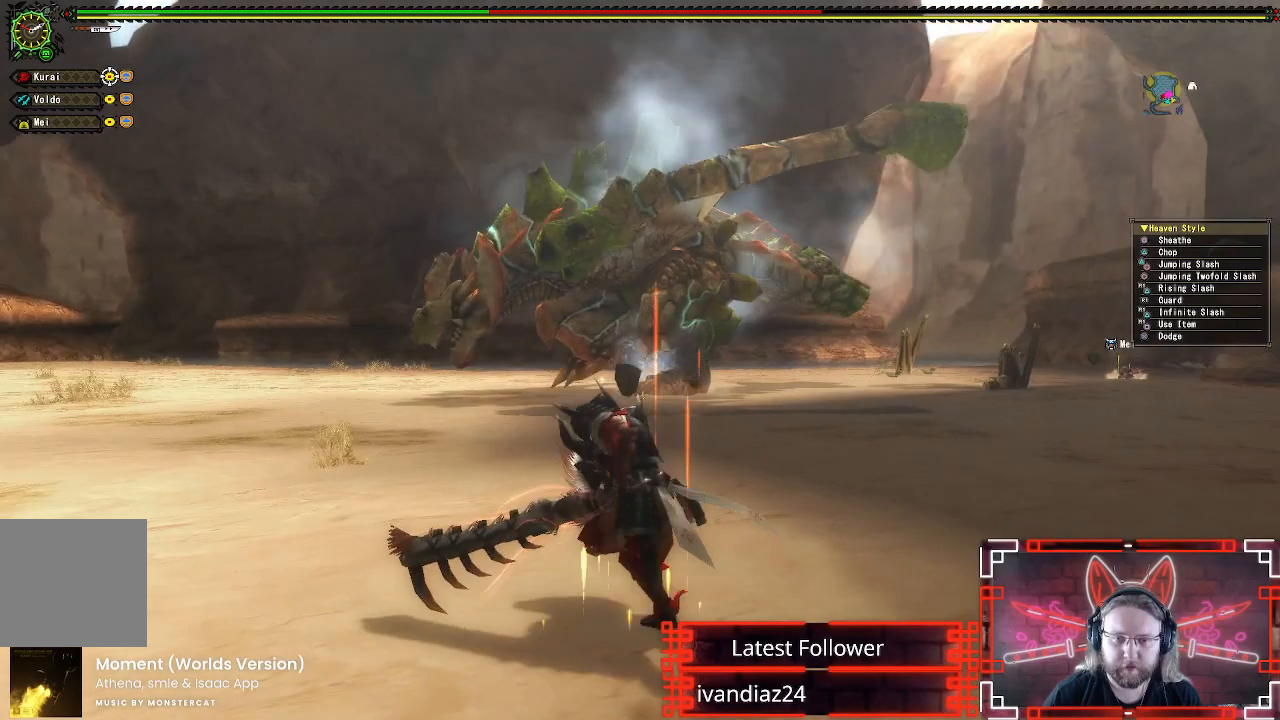
{"buttons": [], "left_stick": "up-left", "right_stick": "center", "events": []}
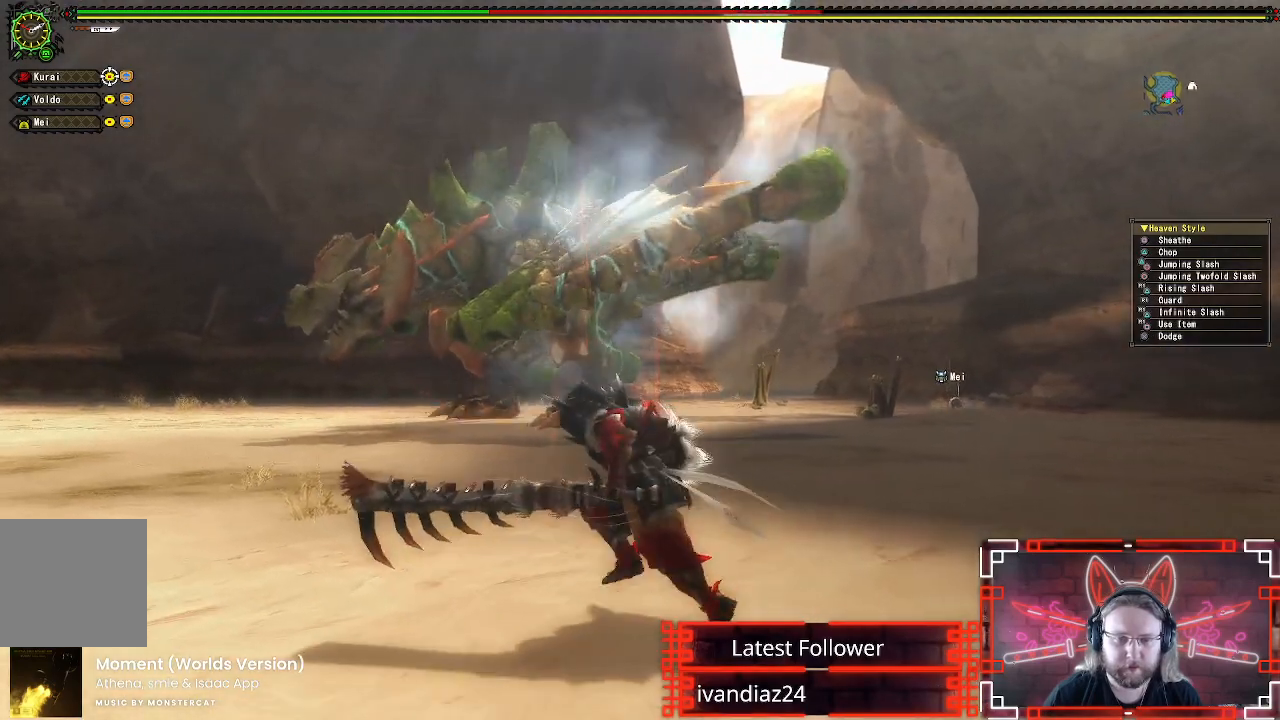
{"buttons": [], "left_stick": "up-left", "right_stick": "center", "events": []}
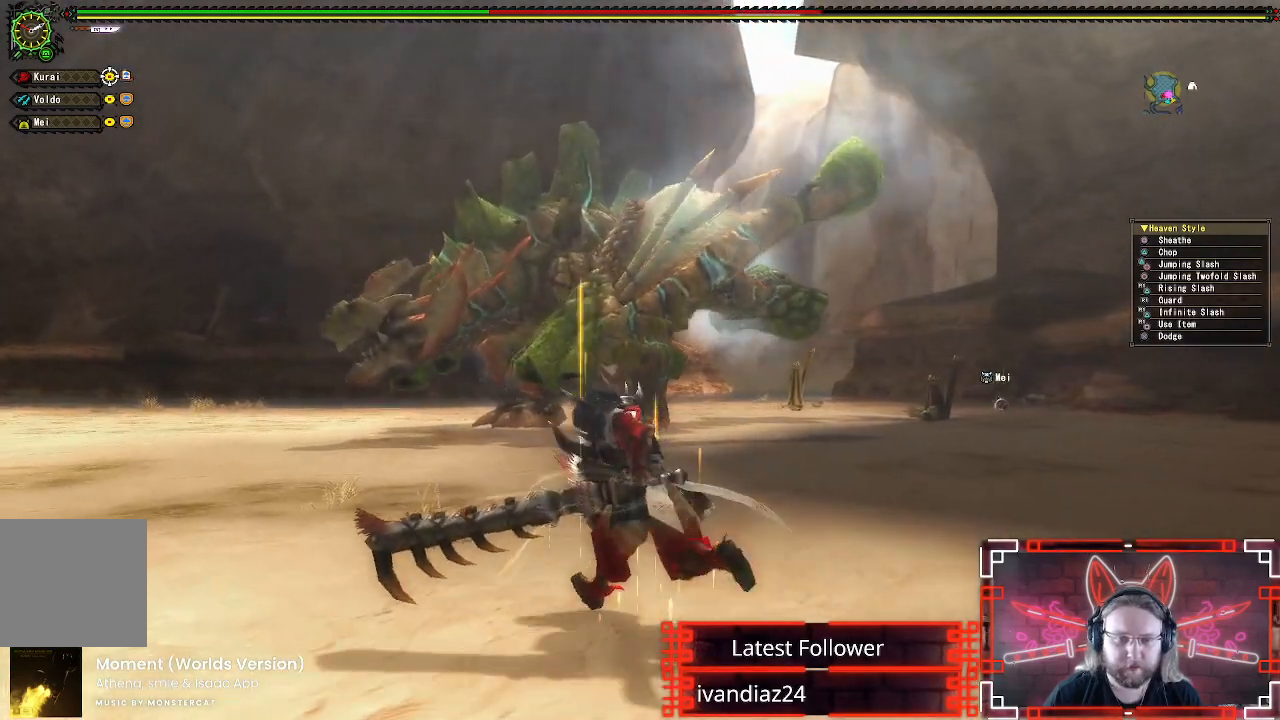
{"buttons": [], "left_stick": "left", "right_stick": "center", "events": [[67, "right_stick", "right"], [200, "right_stick", "center"], [450, "left_stick", "left"]]}
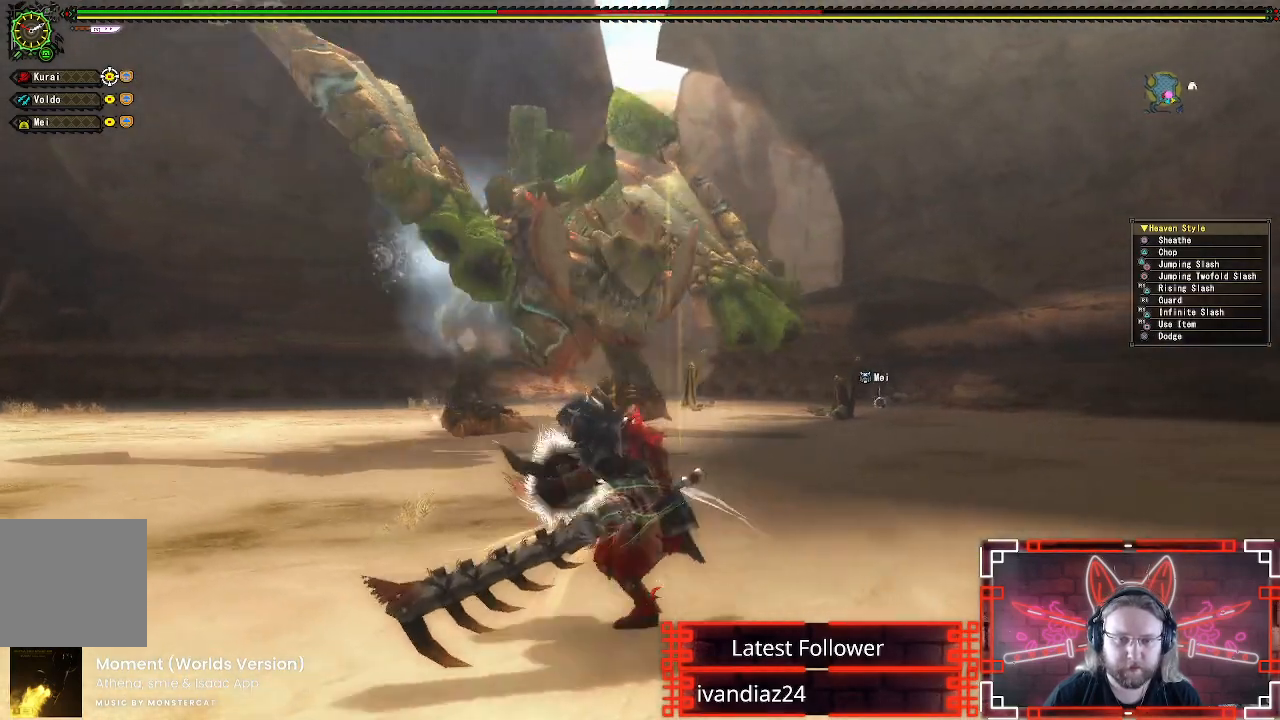
{"buttons": [], "left_stick": "up-left", "right_stick": "center", "events": [[467, "left_stick", "up-left"]]}
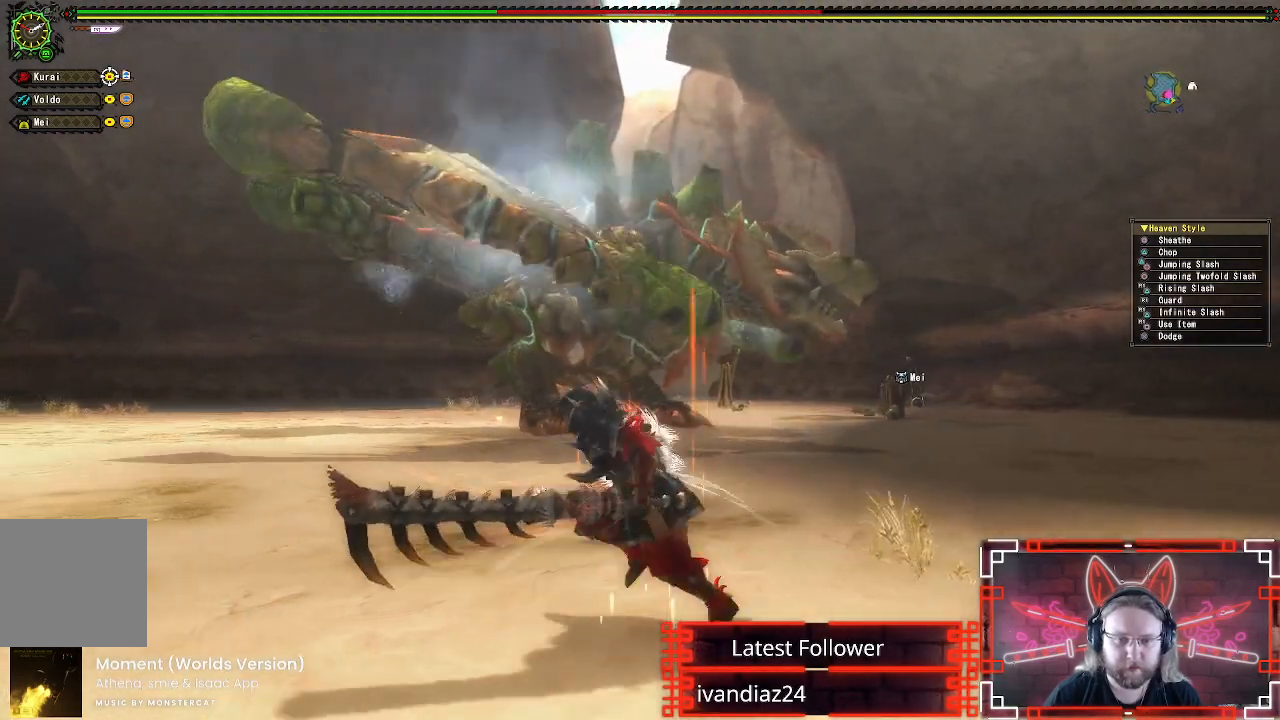
{"buttons": [], "left_stick": "left", "right_stick": "center", "events": [[317, "left_stick", "left"]]}
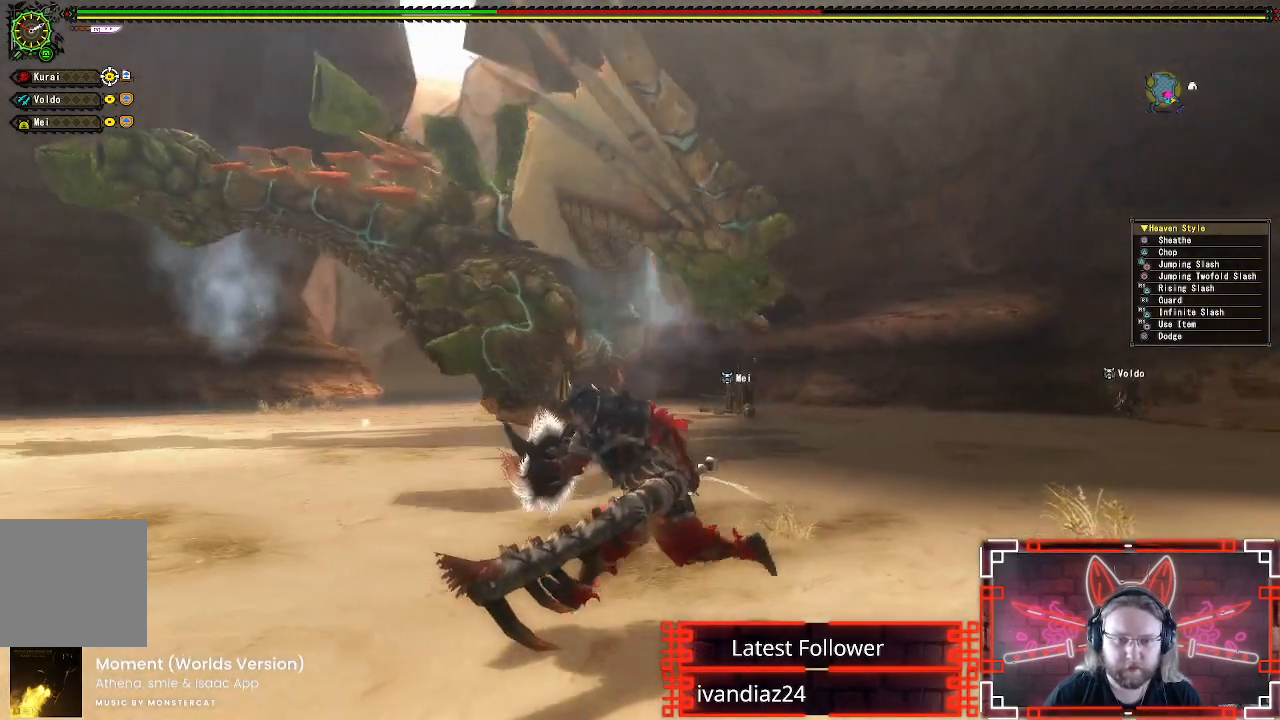
{"buttons": ["R1"], "left_stick": "up", "right_stick": "center", "events": [[267, "left_stick", "up-left"], [483, "R1", "down"], [483, "left_stick", "up"]]}
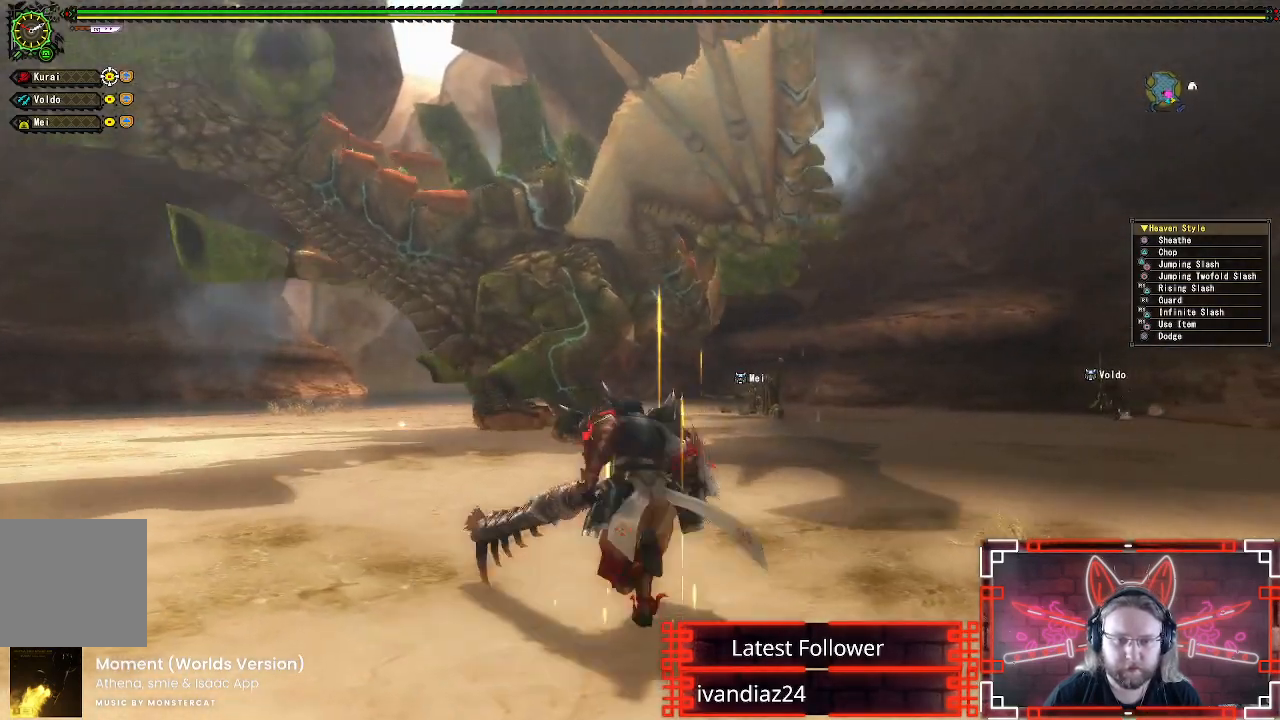
{"buttons": [], "left_stick": "center", "right_stick": "center", "events": [[17, "X", "down"], [167, "X", "up"], [183, "R1", "up"], [383, "left_stick", "center"]]}
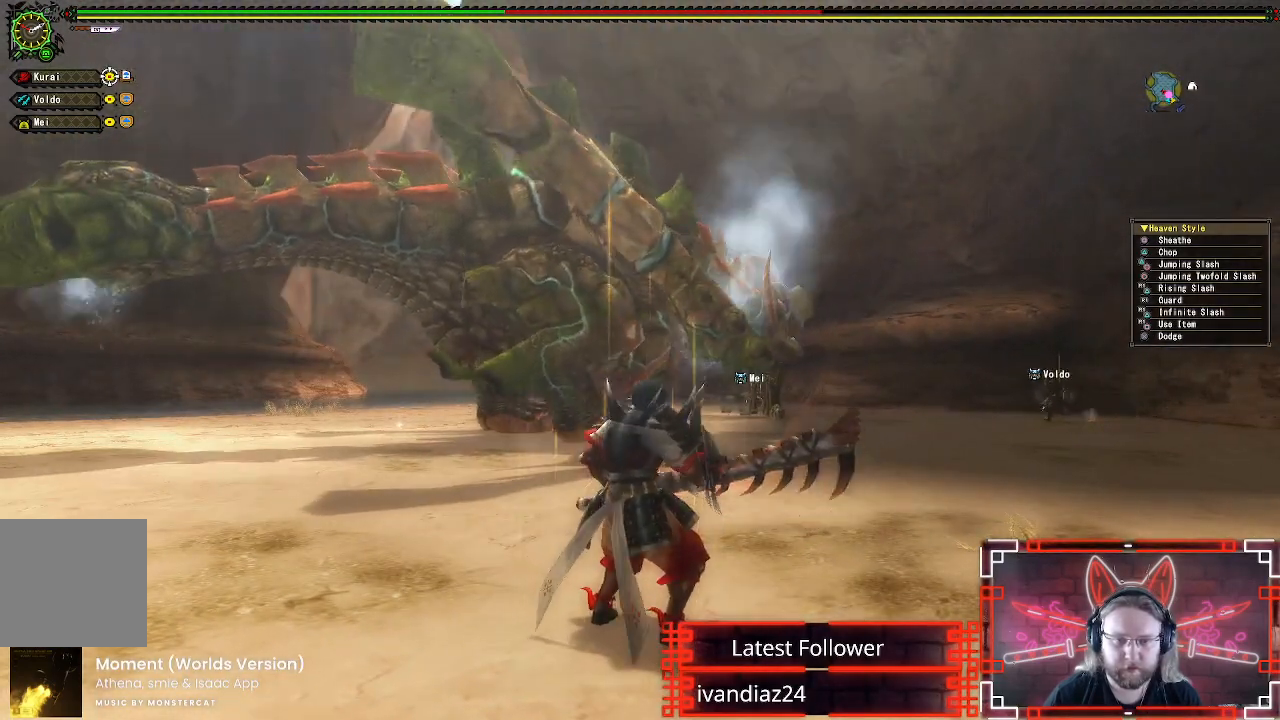
{"buttons": [], "left_stick": "center", "right_stick": "center", "events": []}
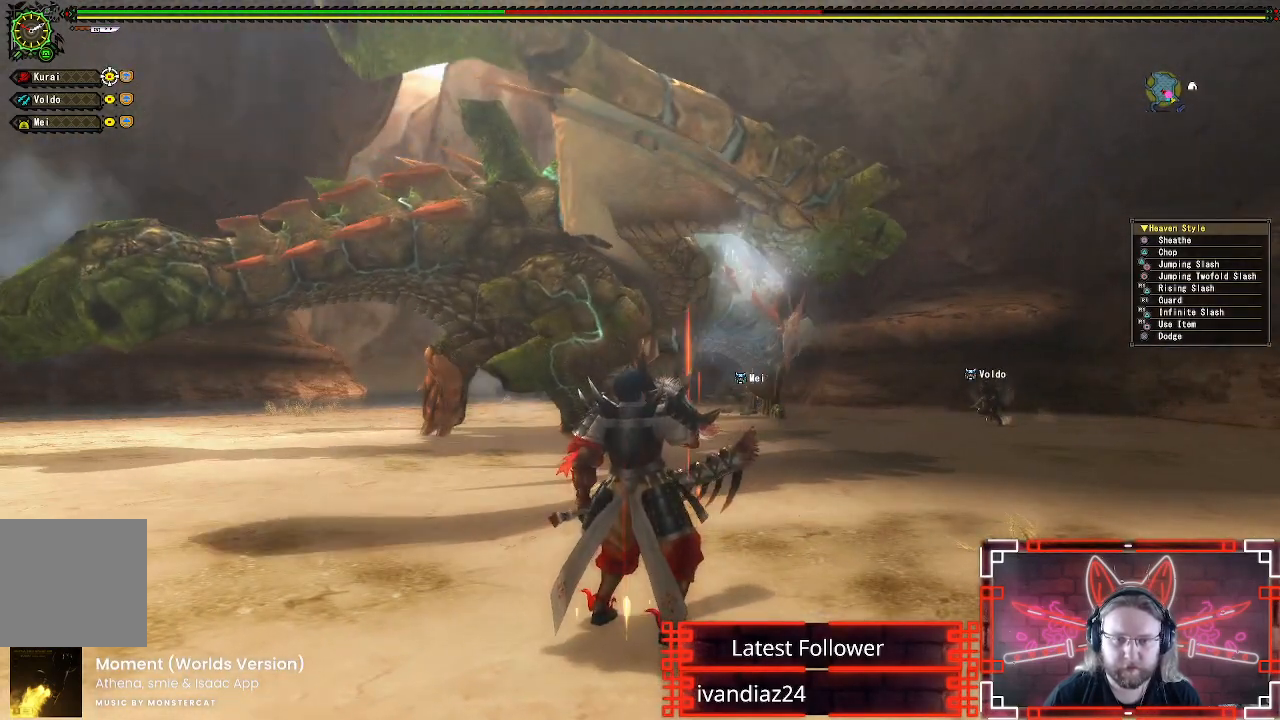
{"buttons": [], "left_stick": "center", "right_stick": "center", "events": []}
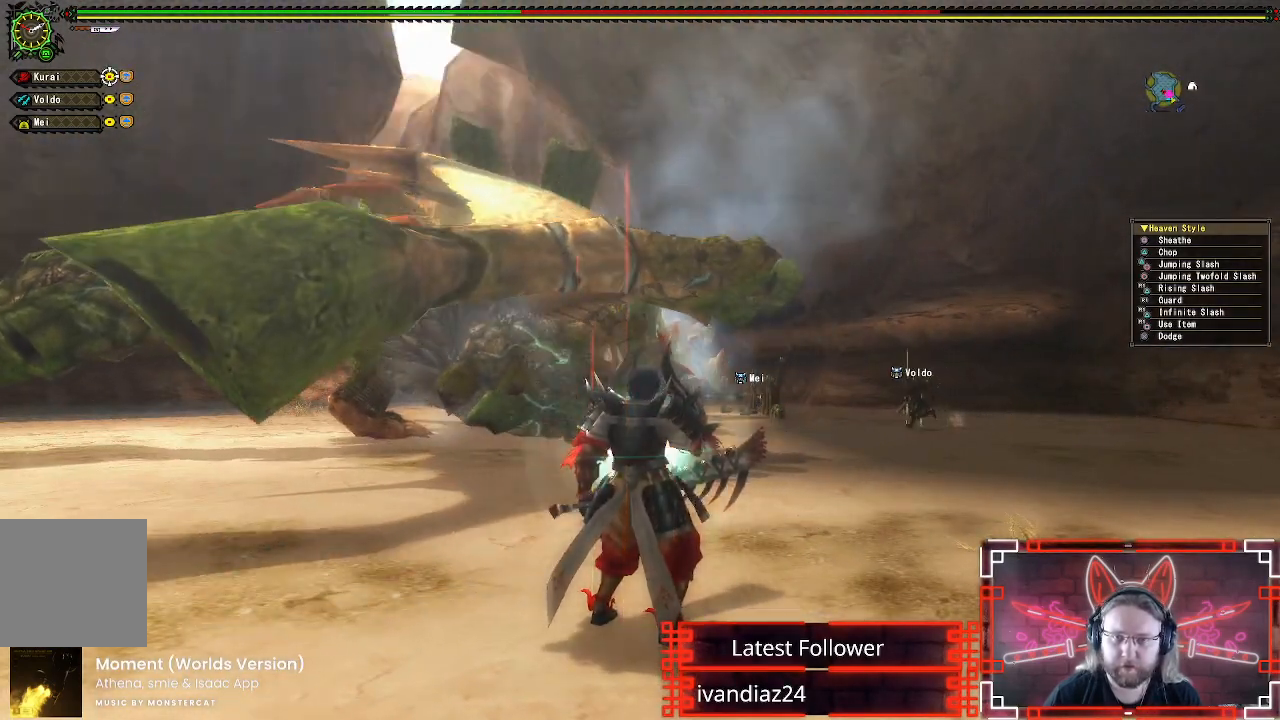
{"buttons": [], "left_stick": "center", "right_stick": "center", "events": [[50, "right_stick", "right"], [333, "right_stick", "center"]]}